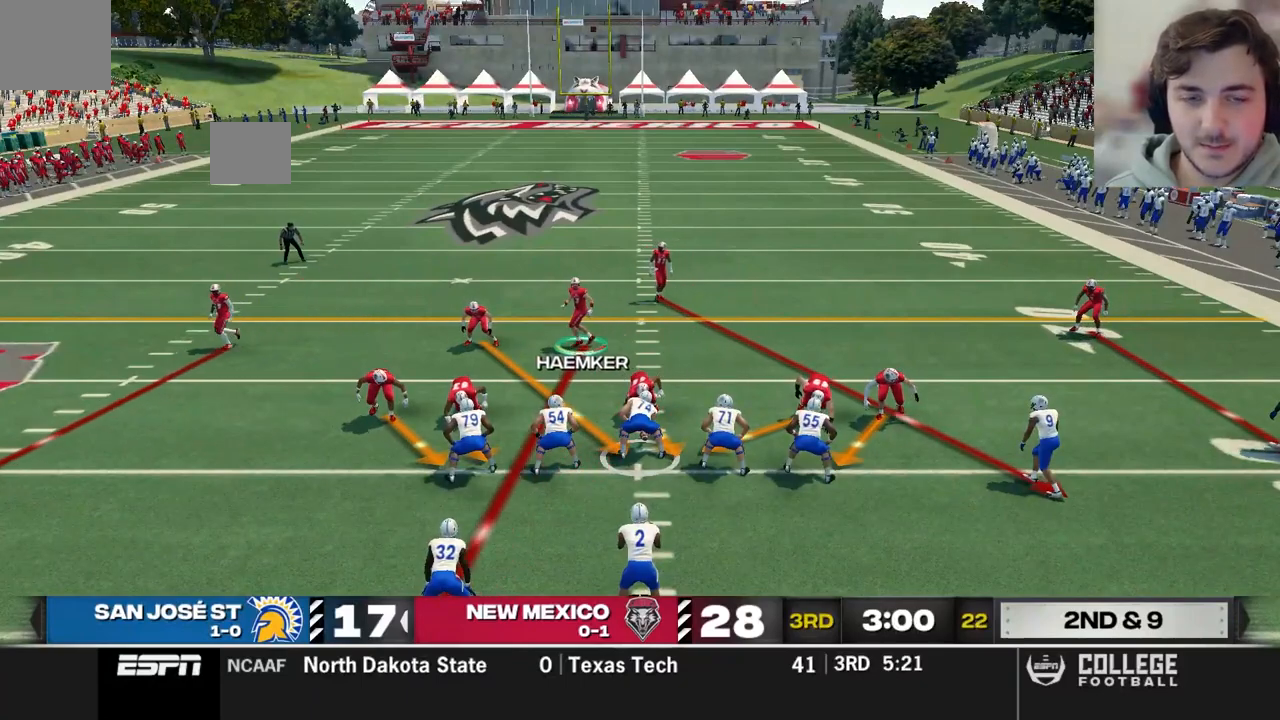
Gameplay with a controller (Xbox layout); each line is a JSON object with the inputs held at the frame after it (dt_ms = milliseconds from this image to that frame). "events" lists button and stick changes between this image and that frame as [ms after this image, input, new state], when the widget could be followed in between.
{"dt_ms": 500, "buttons": [], "left_stick": "center", "right_stick": "center", "events": []}
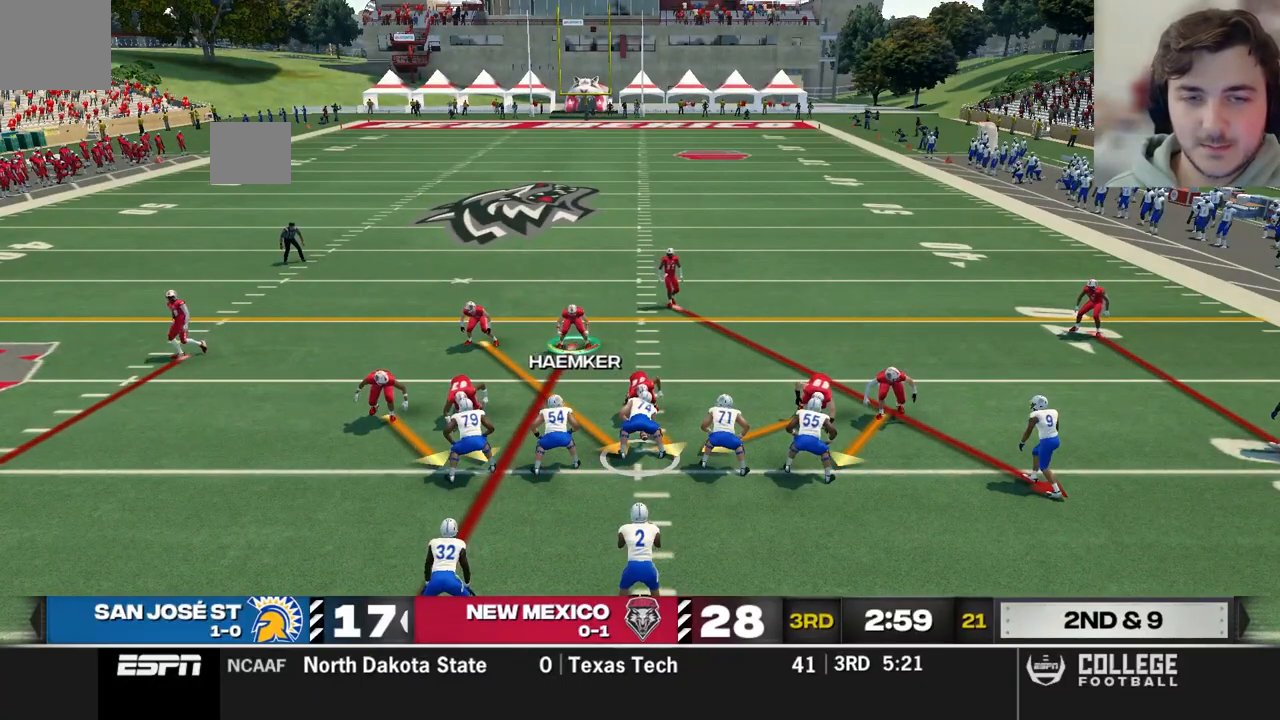
{"dt_ms": 500, "buttons": [], "left_stick": "center", "right_stick": "center", "events": [[220, "left_stick", "left"], [500, "left_stick", "center"]]}
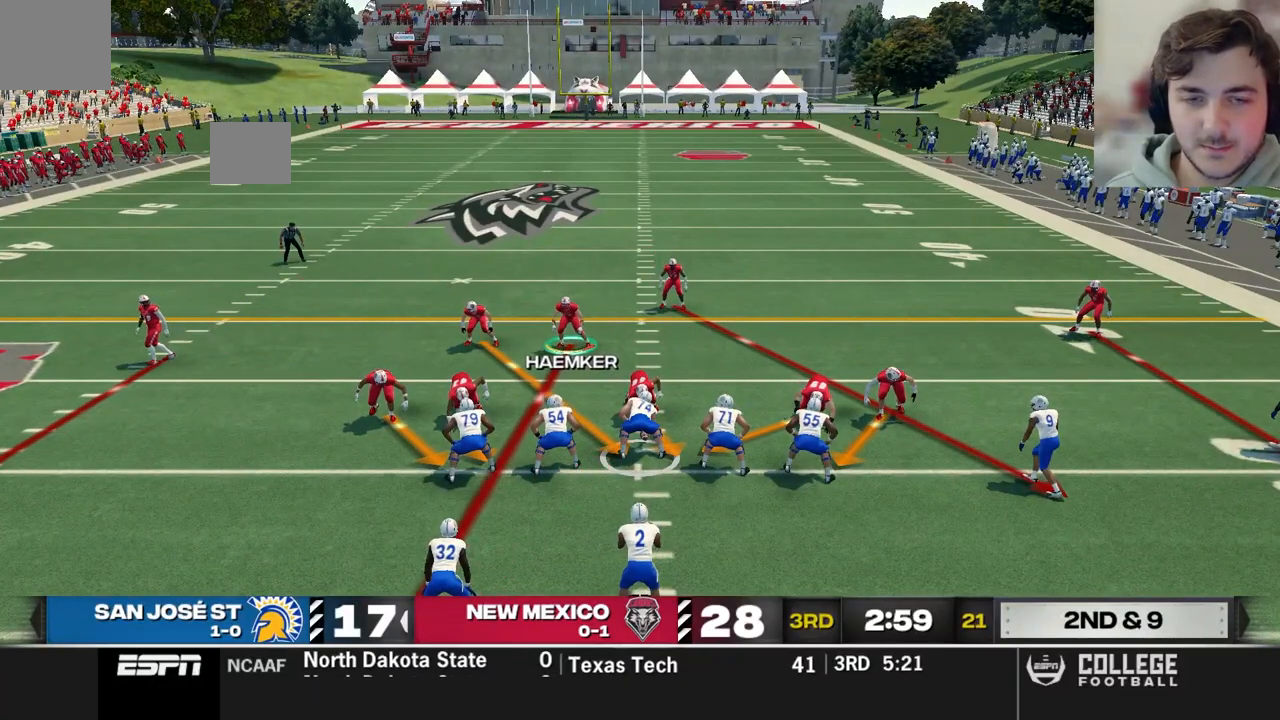
{"dt_ms": 500, "buttons": ["Y"], "left_stick": "down", "right_stick": "center", "events": [[400, "Y", "down"], [400, "left_stick", "down"]]}
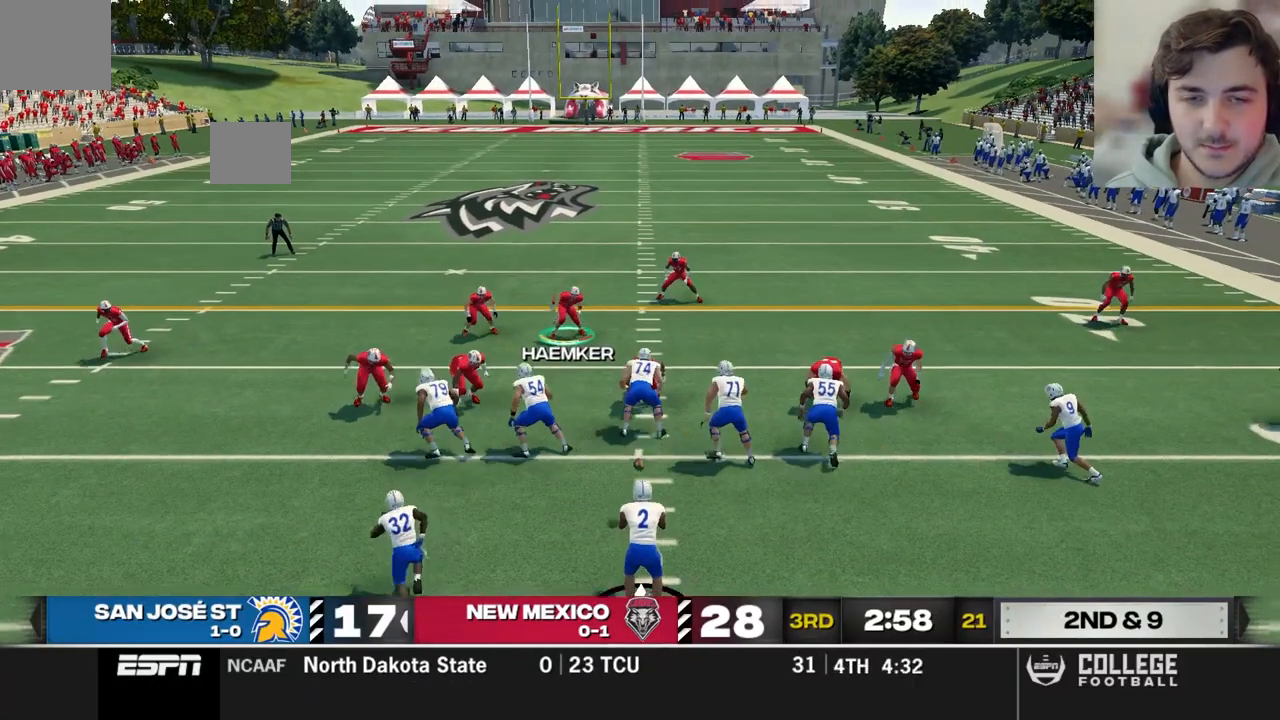
{"dt_ms": 500, "buttons": ["R2"], "left_stick": "down-left", "right_stick": "center", "events": [[80, "Y", "up"], [280, "left_stick", "down-left"], [380, "R2", "down"]]}
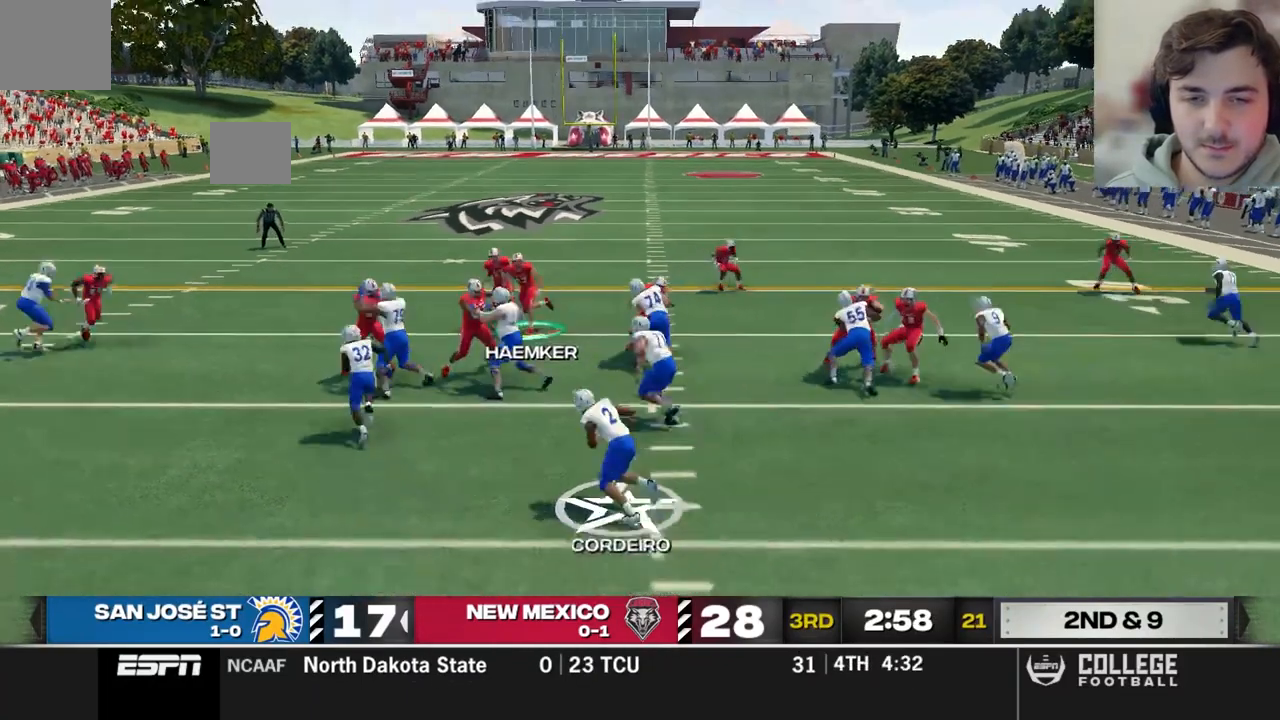
{"dt_ms": 500, "buttons": ["R2"], "left_stick": "down-left", "right_stick": "center", "events": []}
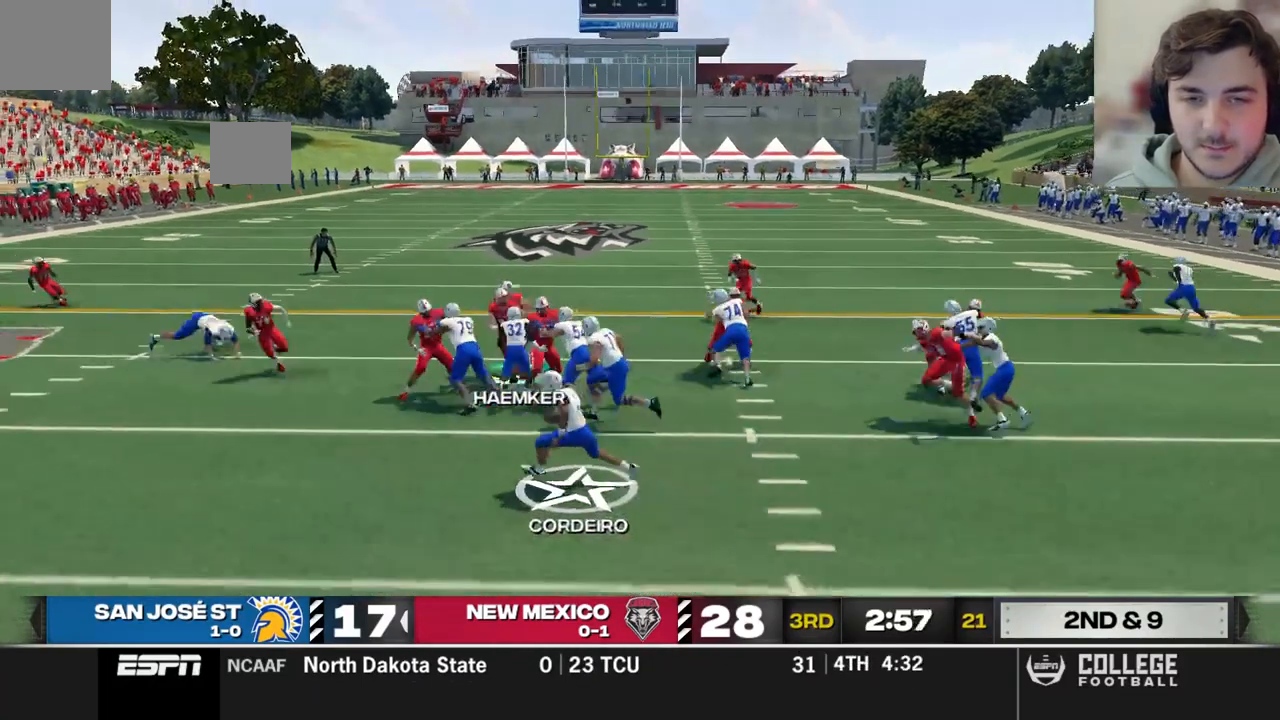
{"dt_ms": 500, "buttons": ["R2"], "left_stick": "down-left", "right_stick": "center", "events": []}
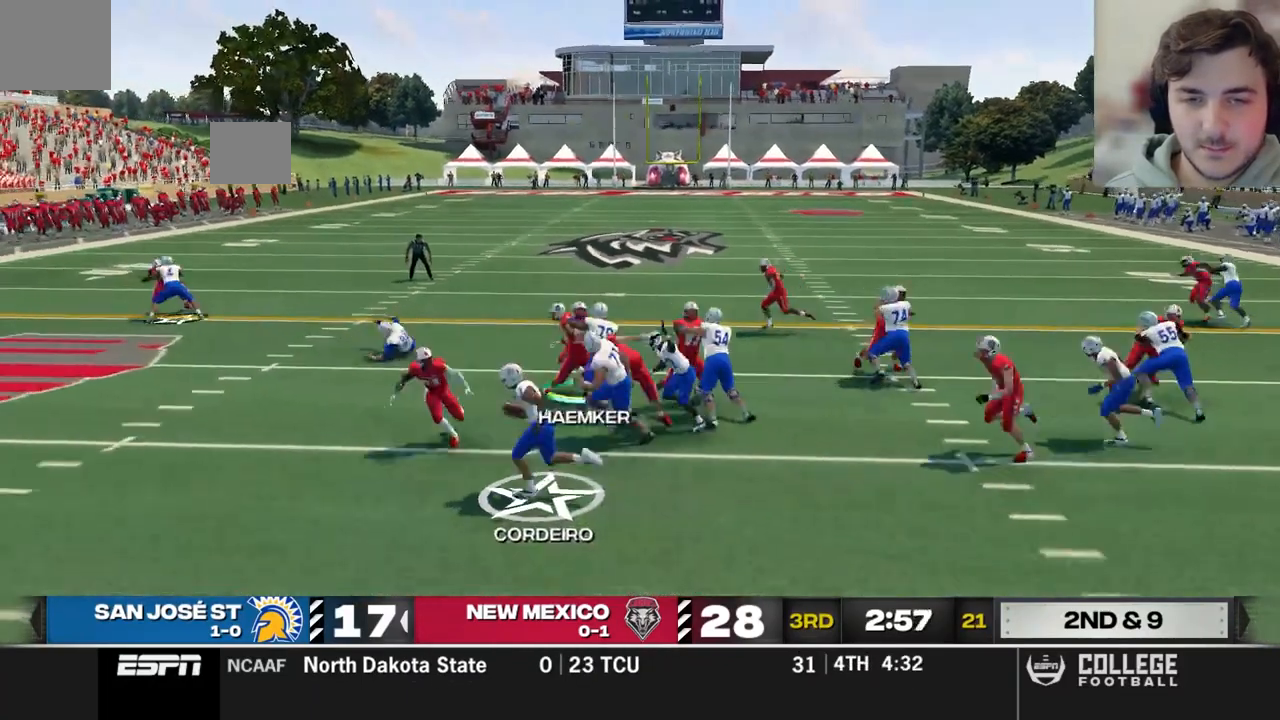
{"dt_ms": 500, "buttons": ["R2"], "left_stick": "down-left", "right_stick": "center", "events": []}
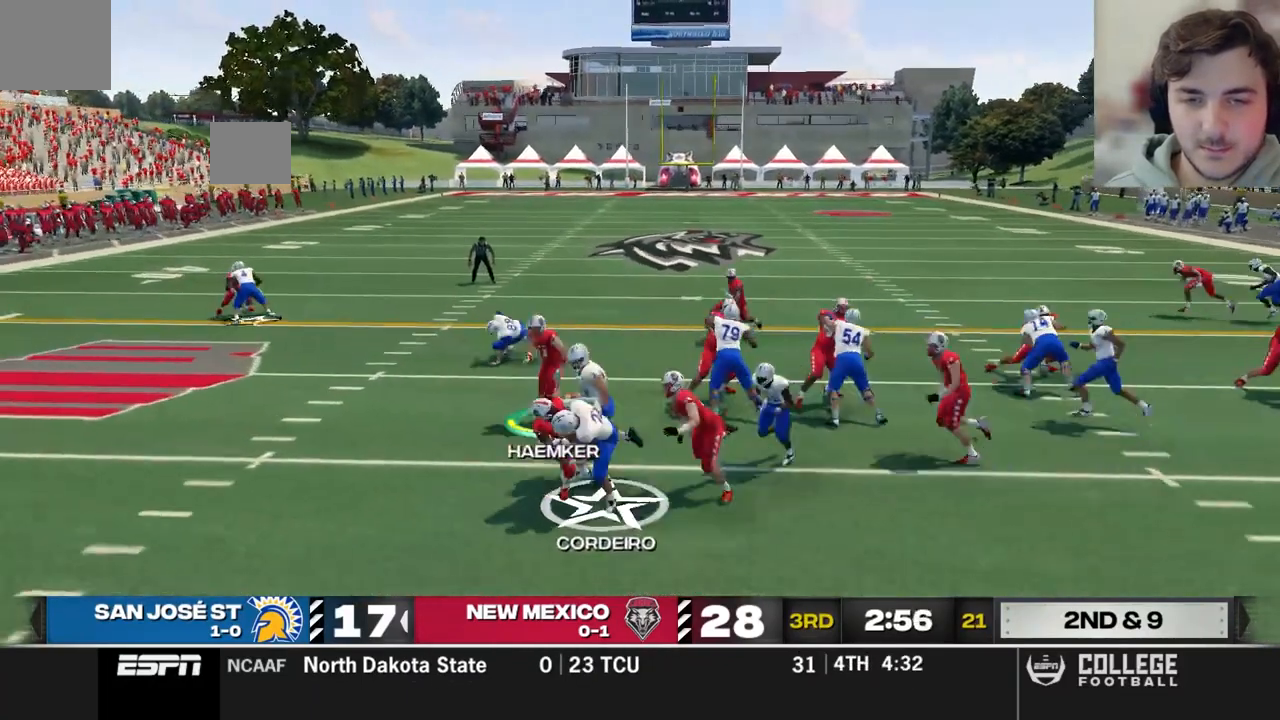
{"dt_ms": 500, "buttons": ["R2"], "left_stick": "down-left", "right_stick": "center", "events": []}
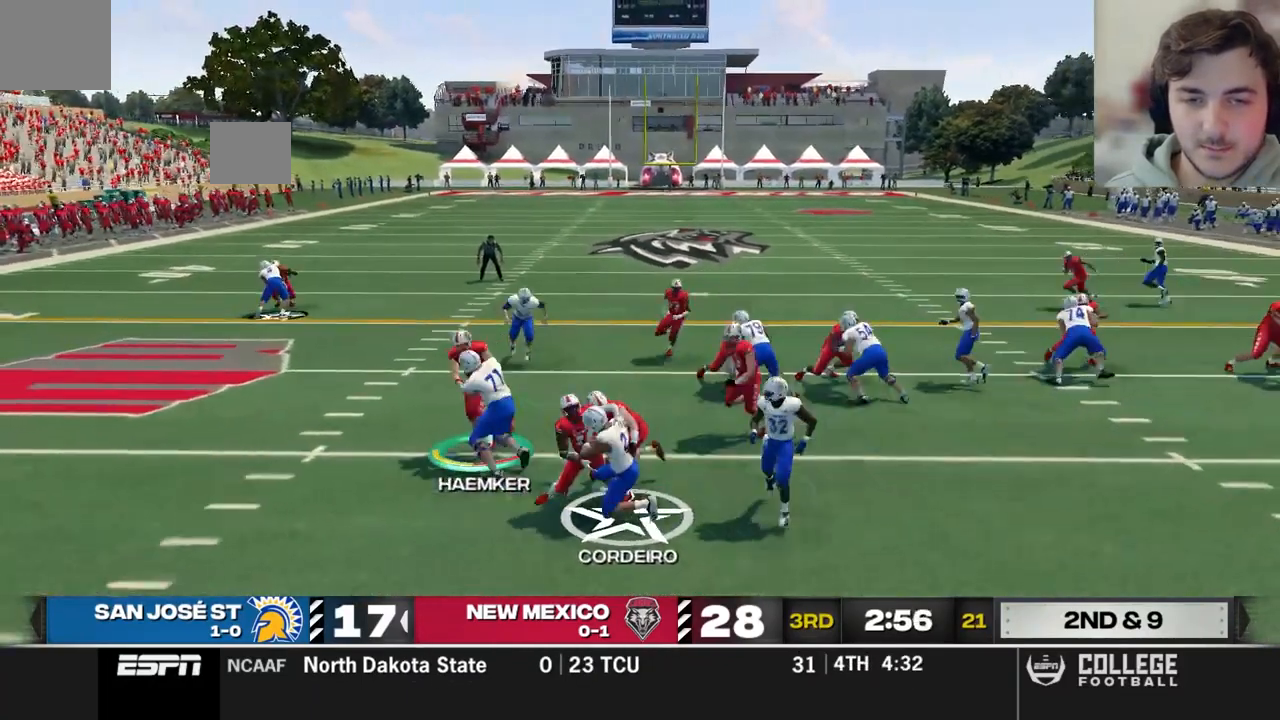
{"dt_ms": 500, "buttons": [], "left_stick": "down", "right_stick": "center", "events": [[100, "R2", "up"], [340, "left_stick", "down"]]}
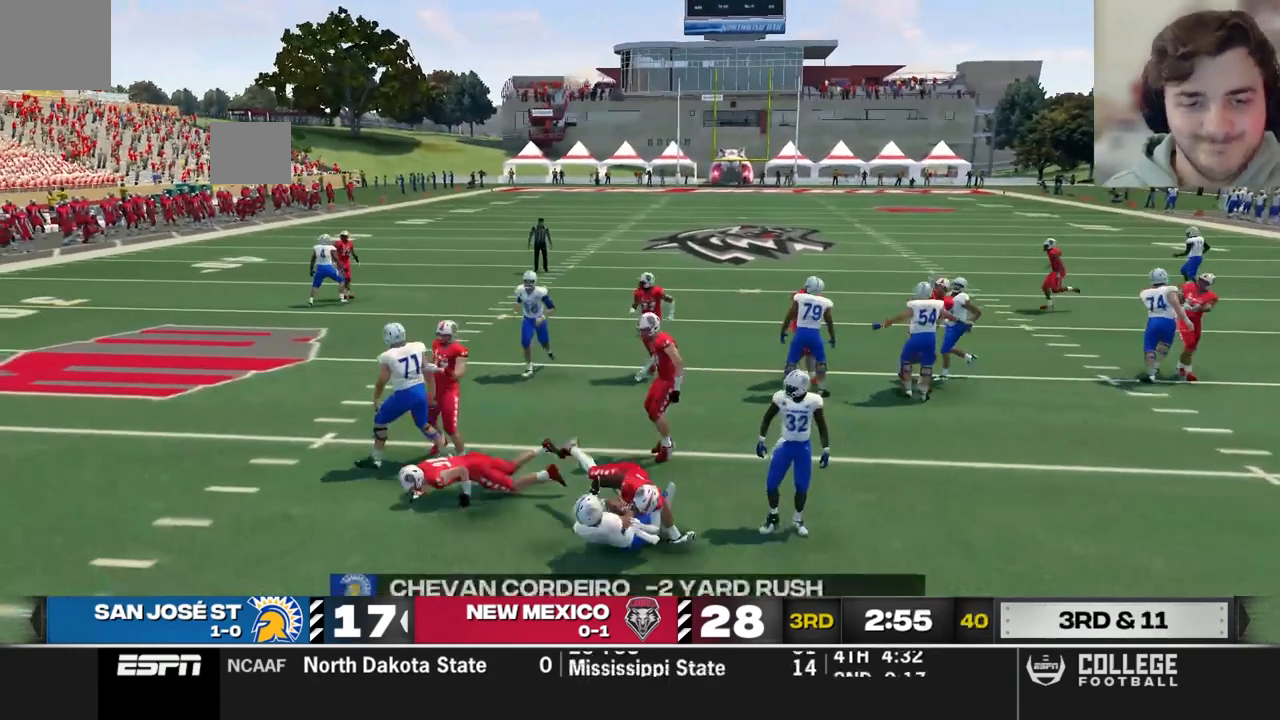
{"dt_ms": 500, "buttons": [], "left_stick": "down", "right_stick": "center", "events": []}
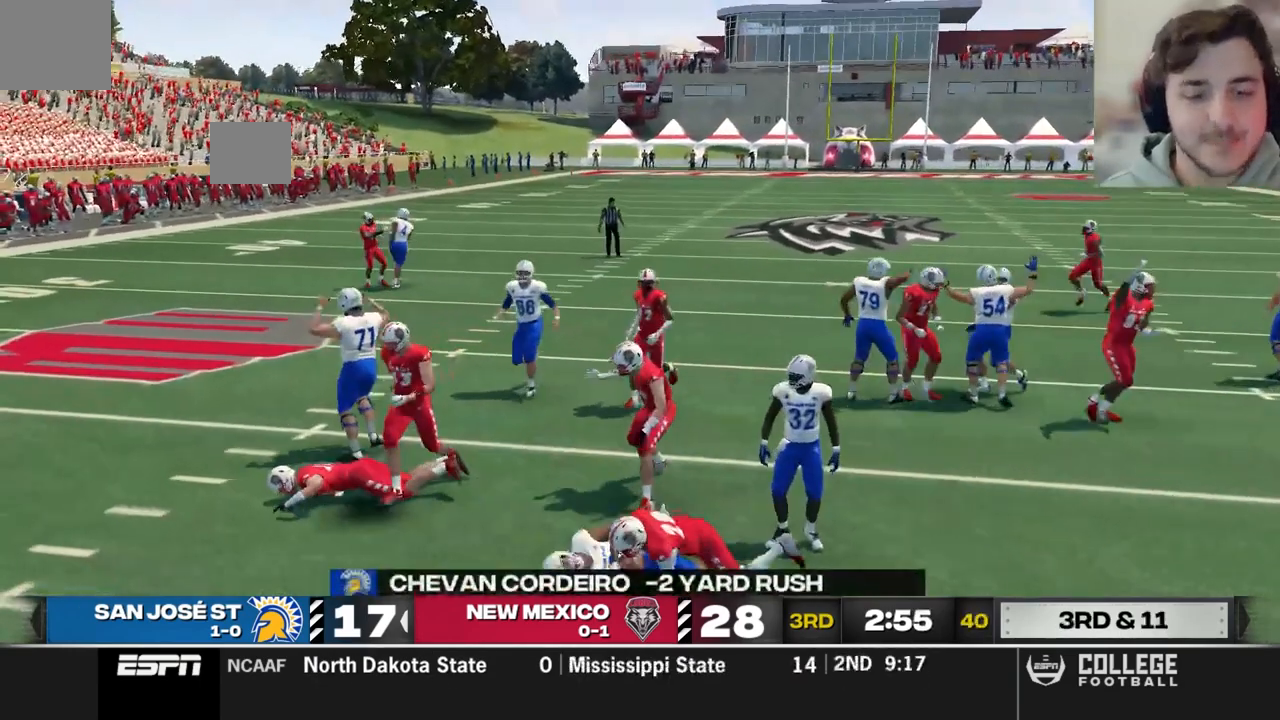
{"dt_ms": 500, "buttons": [], "left_stick": "center", "right_stick": "center", "events": [[300, "left_stick", "center"]]}
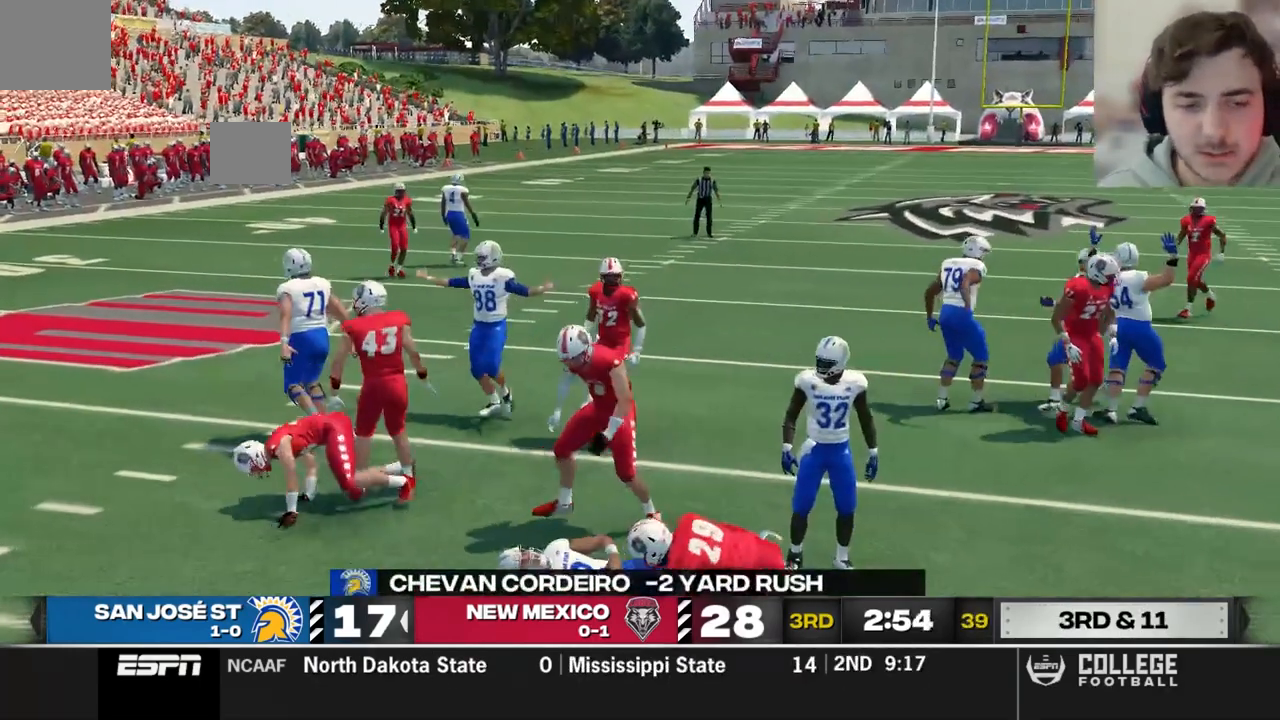
{"dt_ms": 500, "buttons": [], "left_stick": "center", "right_stick": "center", "events": []}
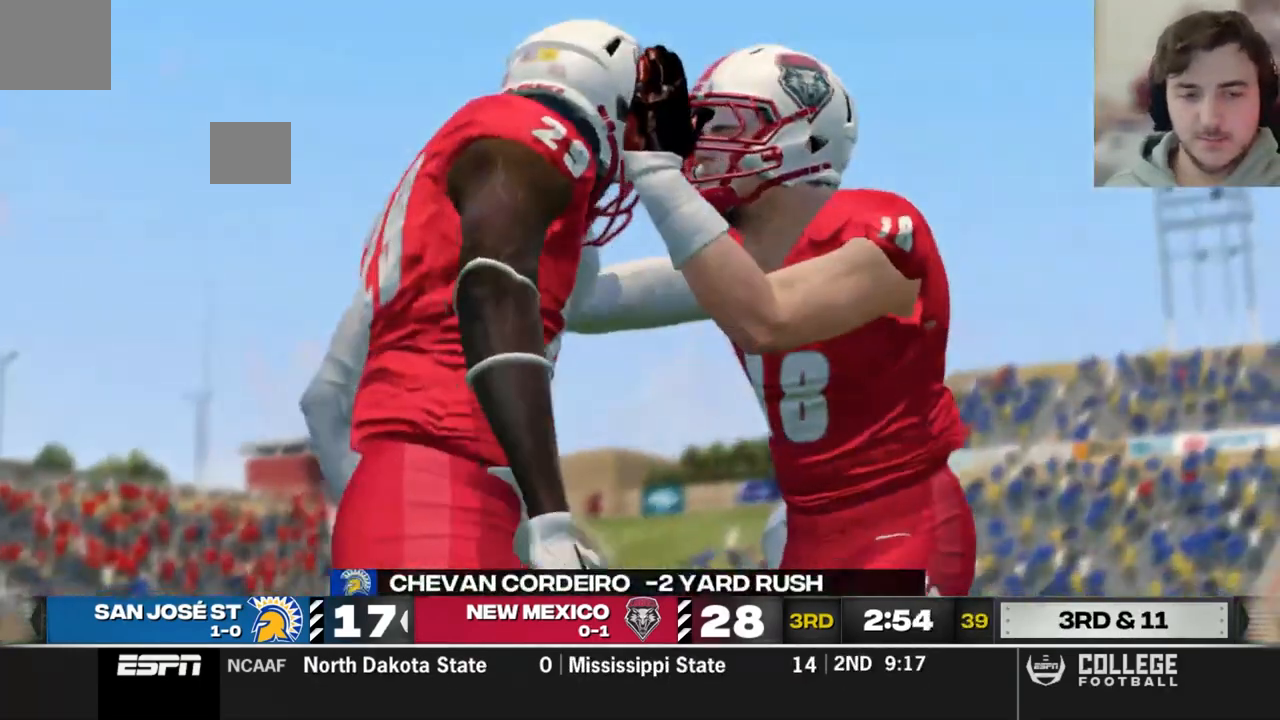
{"dt_ms": 500, "buttons": [], "left_stick": "center", "right_stick": "center", "events": []}
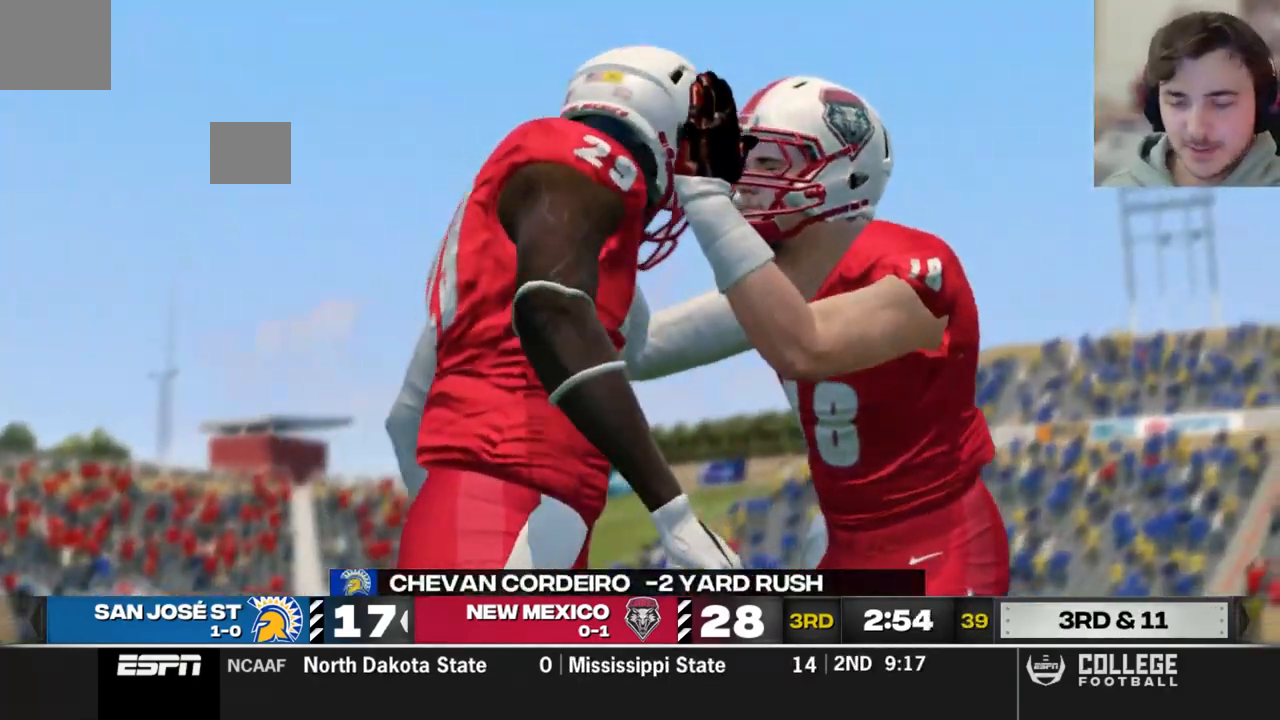
{"dt_ms": 500, "buttons": ["R2"], "left_stick": "center", "right_stick": "up", "events": [[420, "R2", "down"], [420, "right_stick", "up"]]}
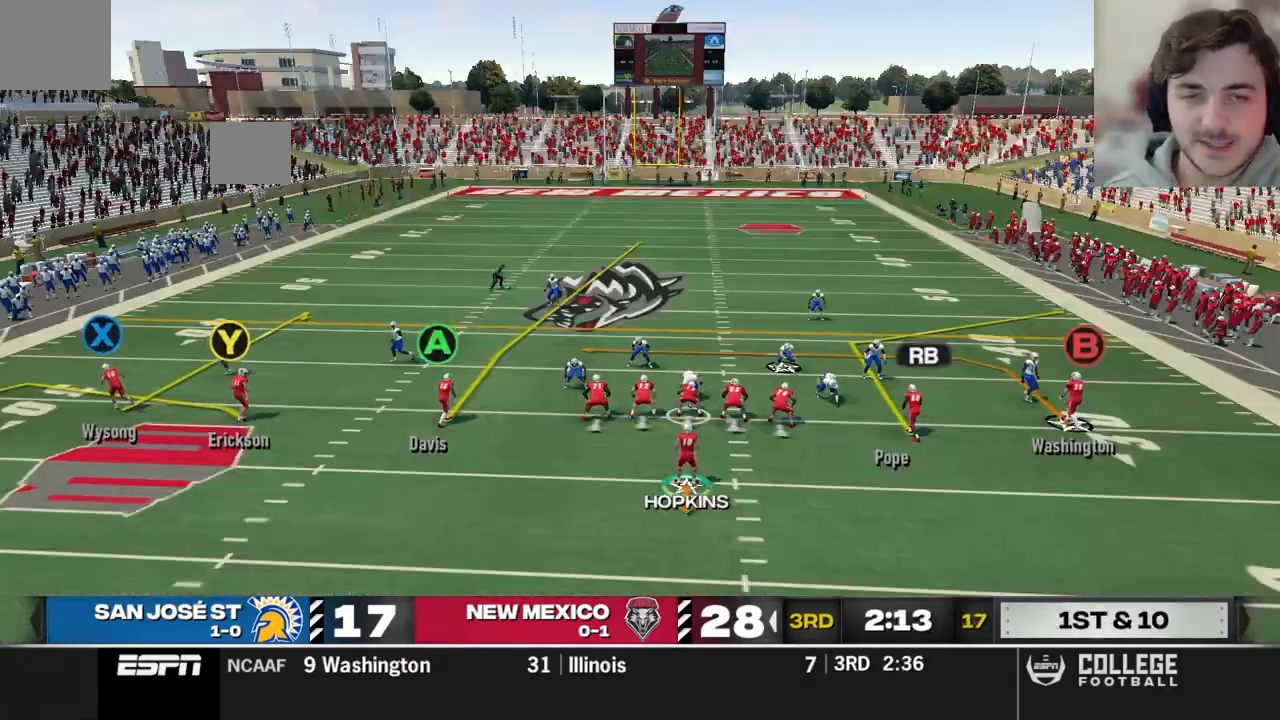
{"dt_ms": 500, "buttons": [], "left_stick": "center", "right_stick": "up", "events": [[340, "R2", "up"]]}
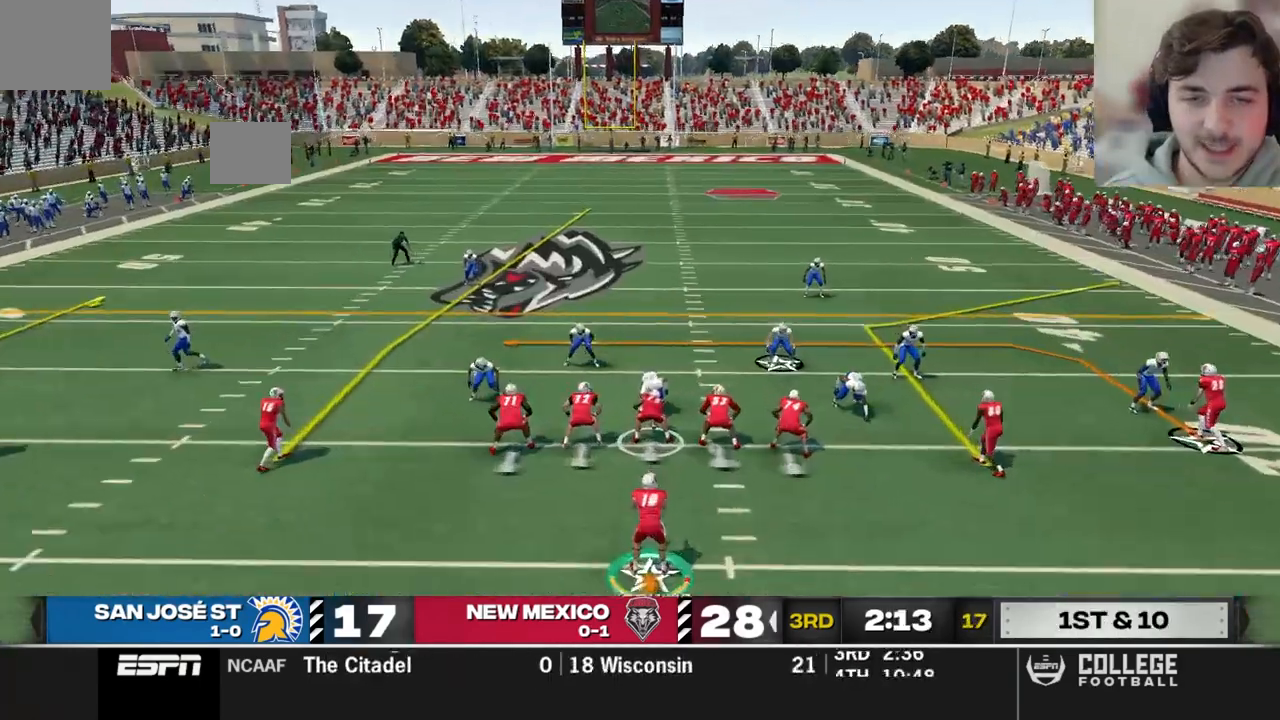
{"dt_ms": 500, "buttons": ["A"], "left_stick": "center", "right_stick": "up", "events": [[440, "A", "down"]]}
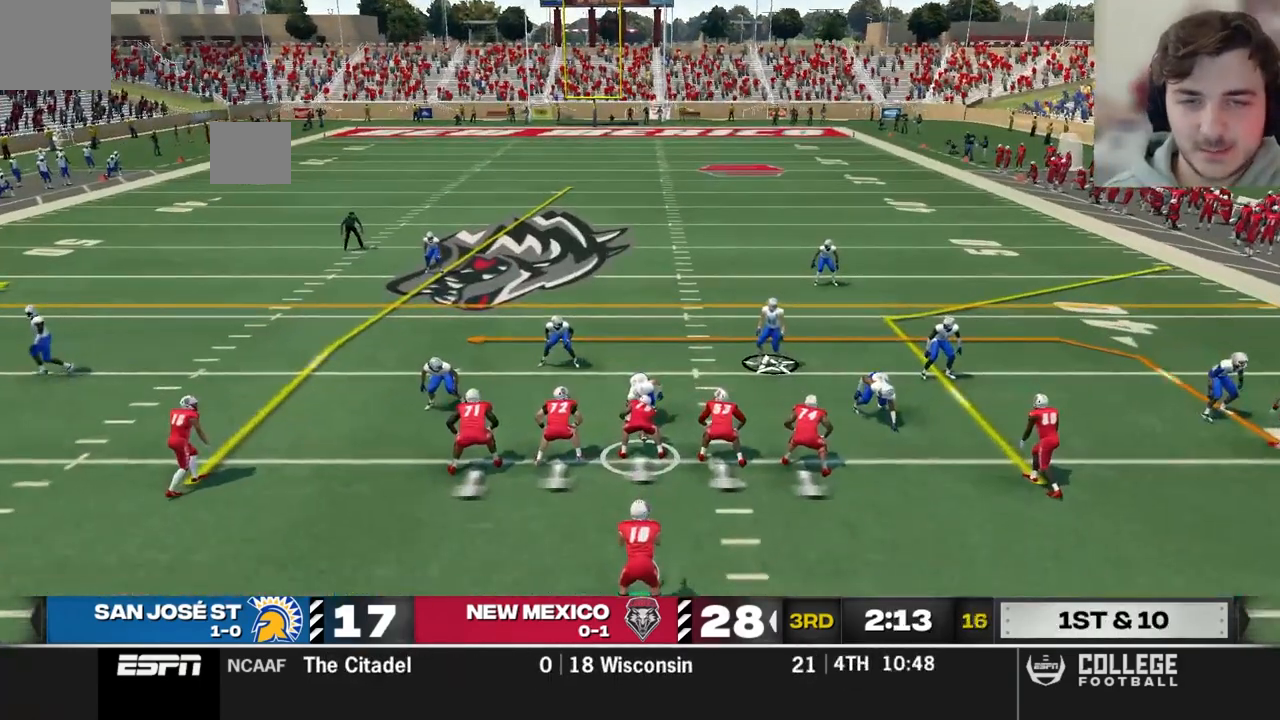
{"dt_ms": 500, "buttons": ["A"], "left_stick": "center", "right_stick": "up", "events": [[120, "A", "up"], [340, "A", "down"]]}
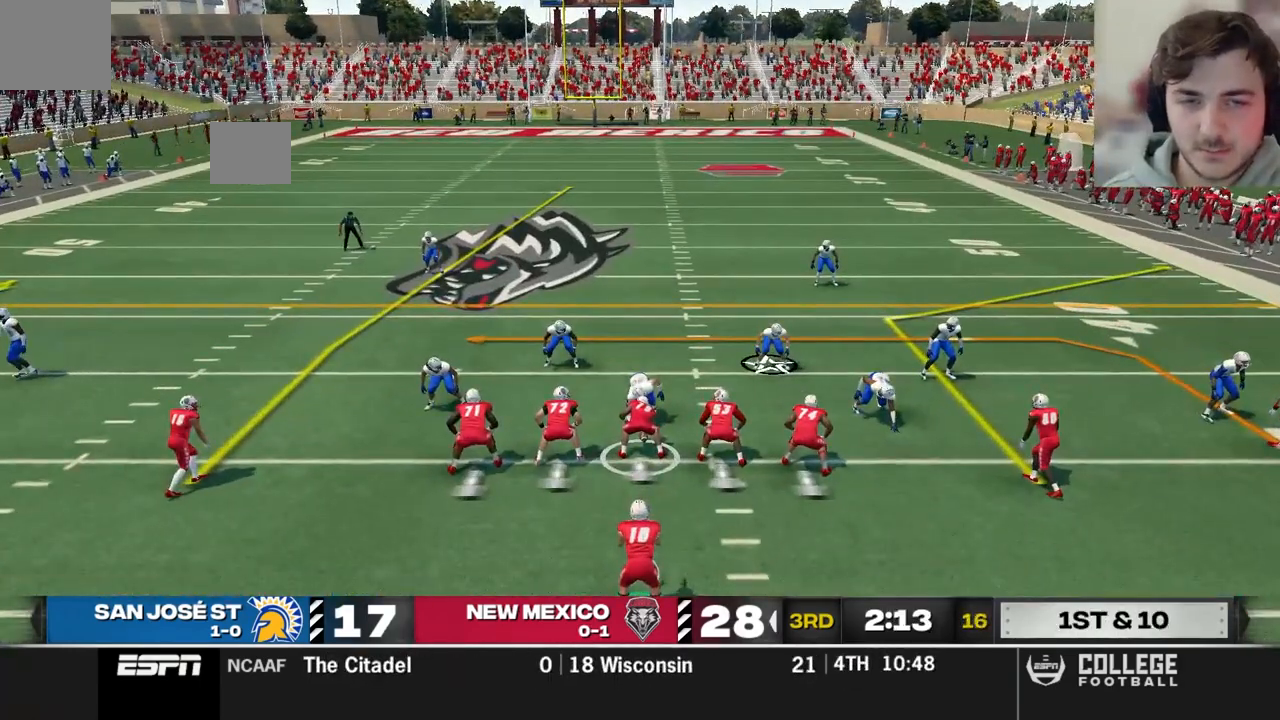
{"dt_ms": 500, "buttons": [], "left_stick": "center", "right_stick": "up", "events": [[60, "A", "up"], [200, "A", "down"], [360, "A", "up"]]}
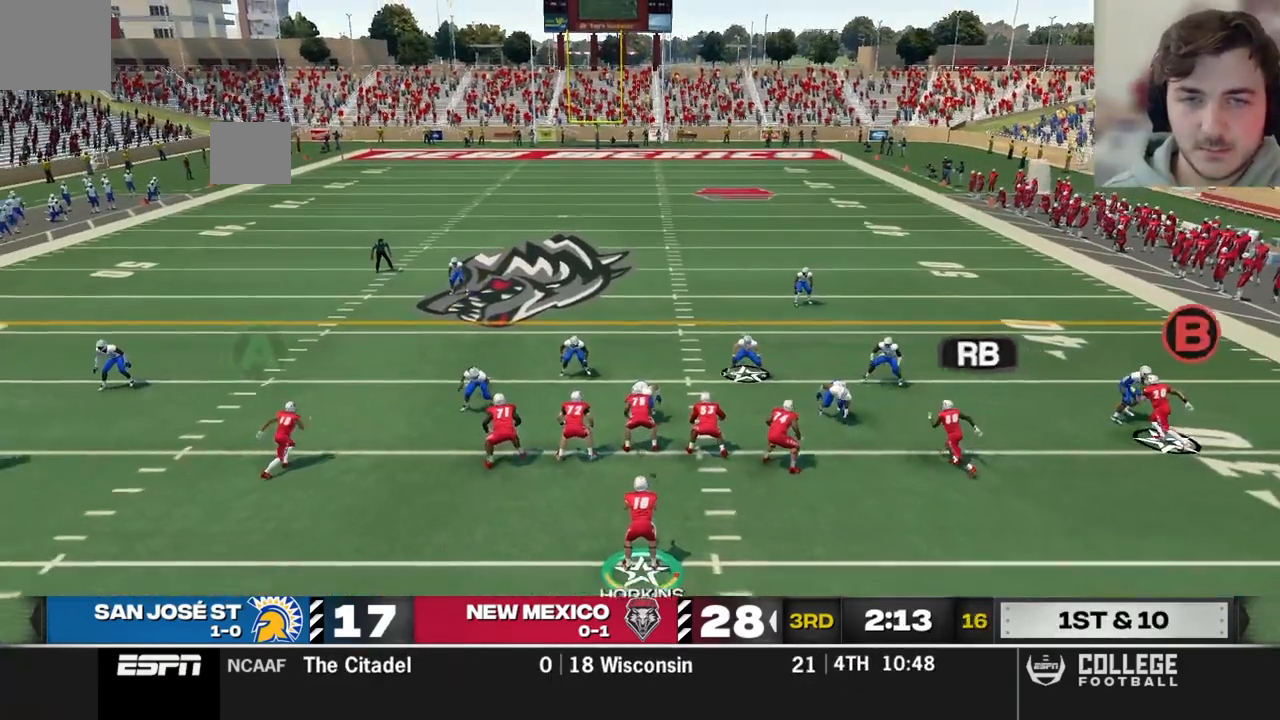
{"dt_ms": 500, "buttons": [], "left_stick": "center", "right_stick": "up", "events": []}
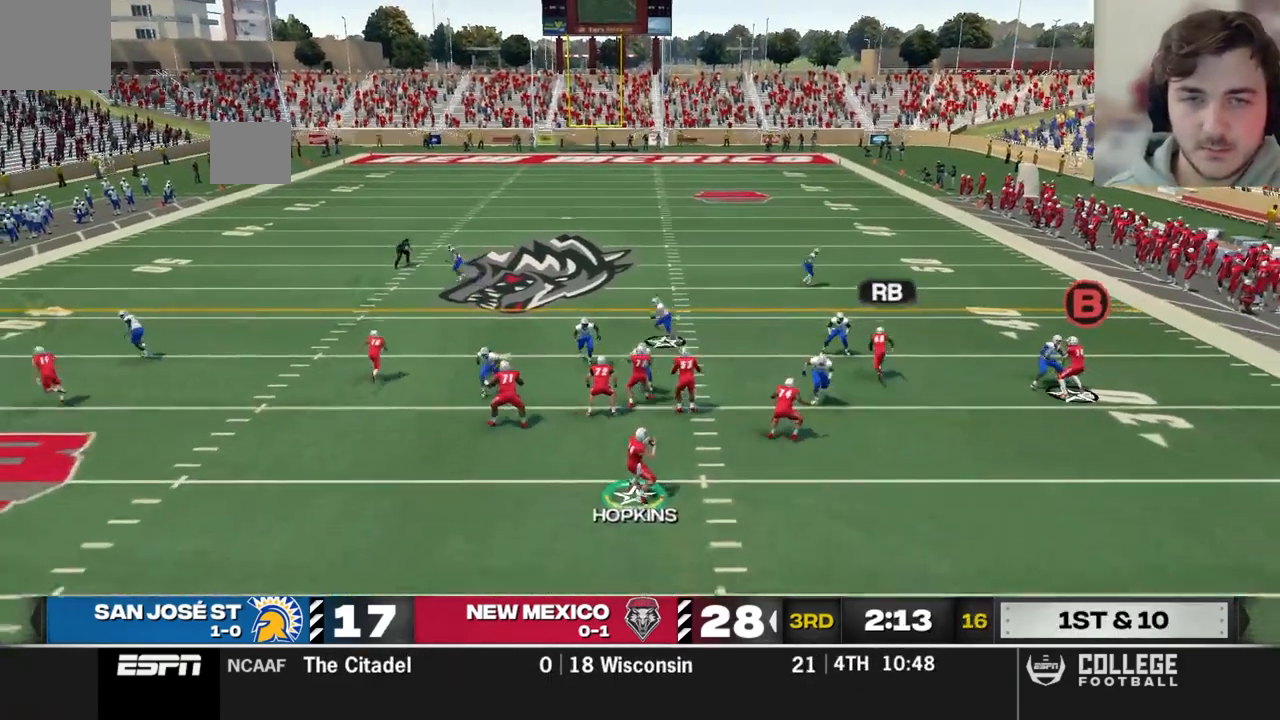
{"dt_ms": 500, "buttons": [], "left_stick": "center", "right_stick": "center", "events": [[100, "right_stick", "center"]]}
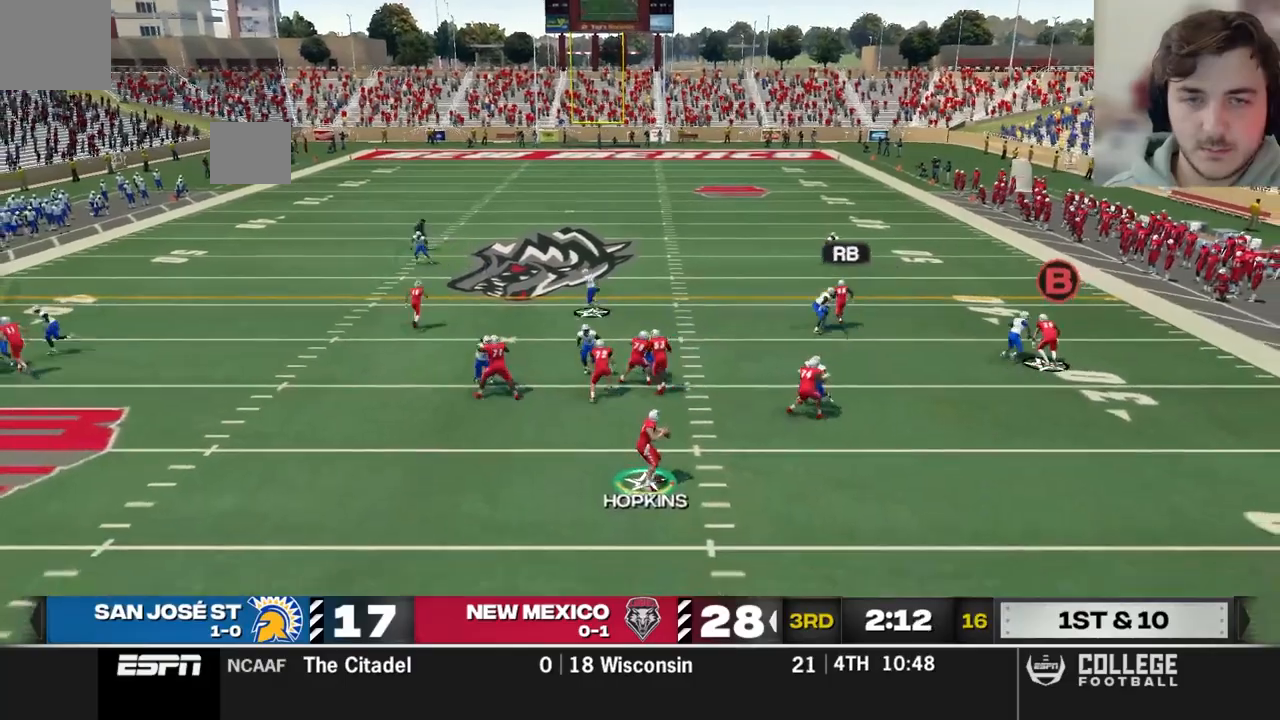
{"dt_ms": 500, "buttons": [], "left_stick": "down-left", "right_stick": "center", "events": [[400, "left_stick", "down-left"]]}
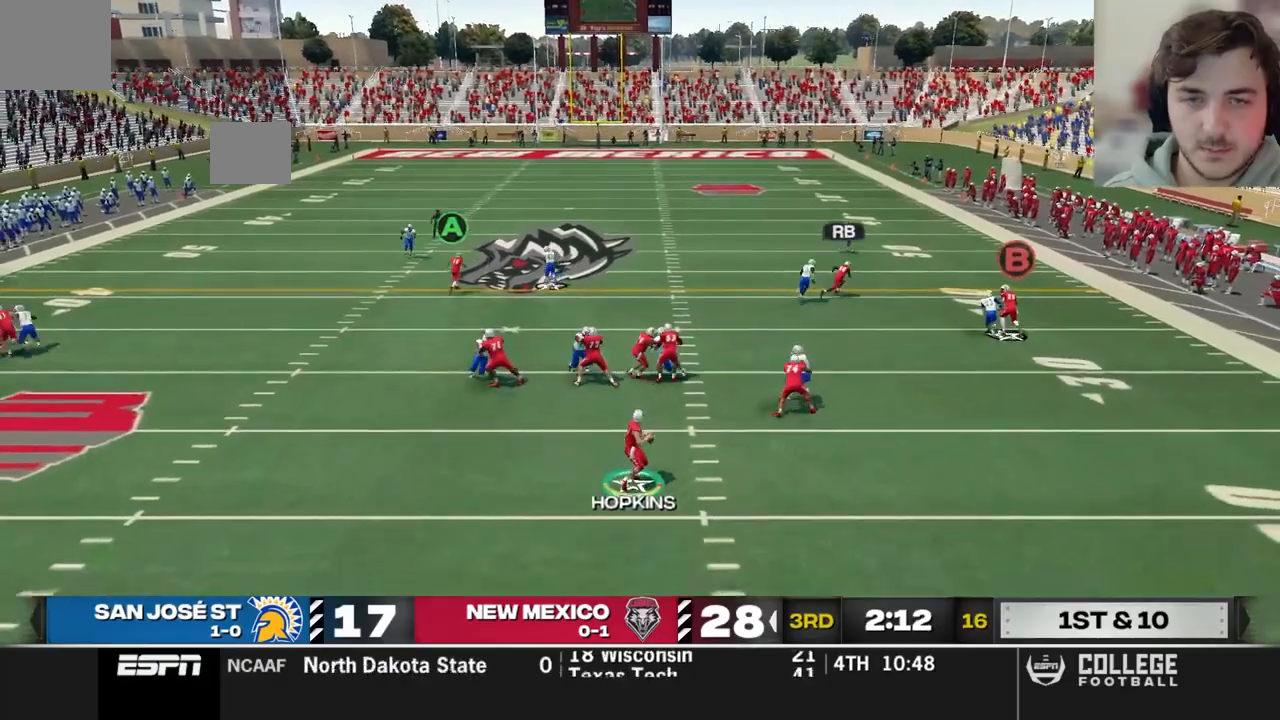
{"dt_ms": 500, "buttons": [], "left_stick": "center", "right_stick": "center", "events": [[200, "left_stick", "center"]]}
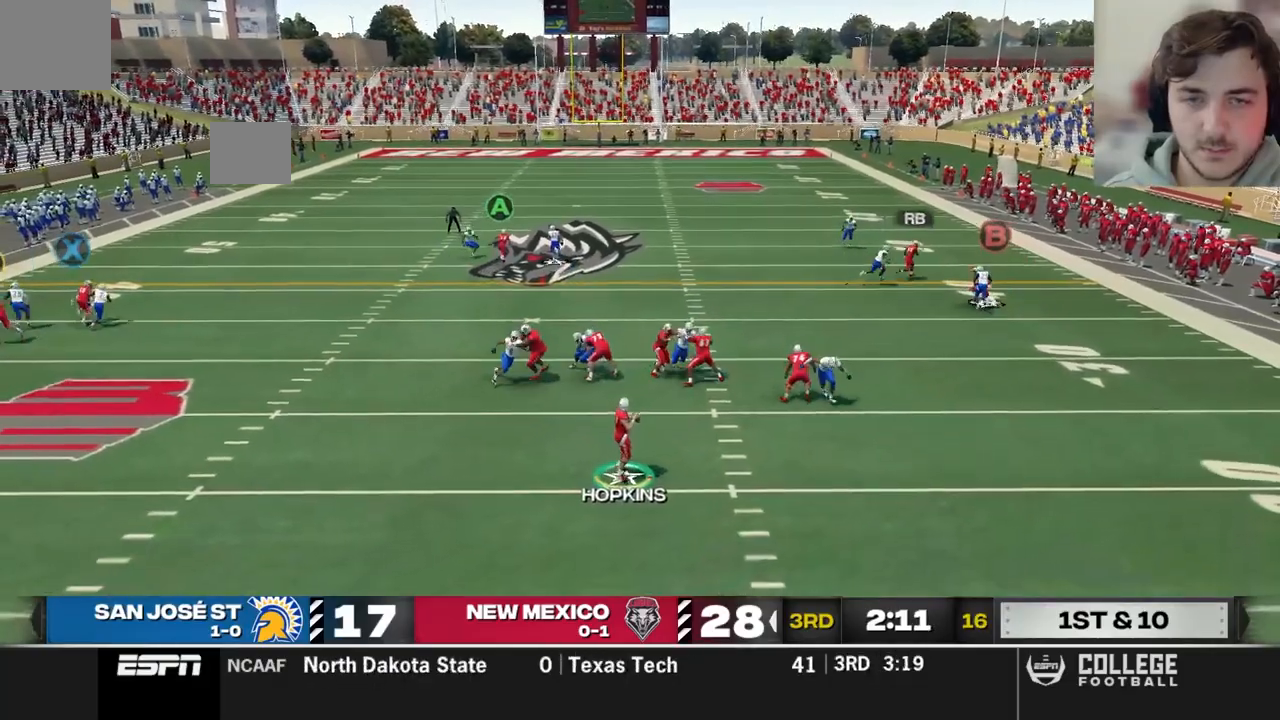
{"dt_ms": 500, "buttons": [], "left_stick": "center", "right_stick": "center", "events": [[260, "A", "down"], [380, "A", "up"]]}
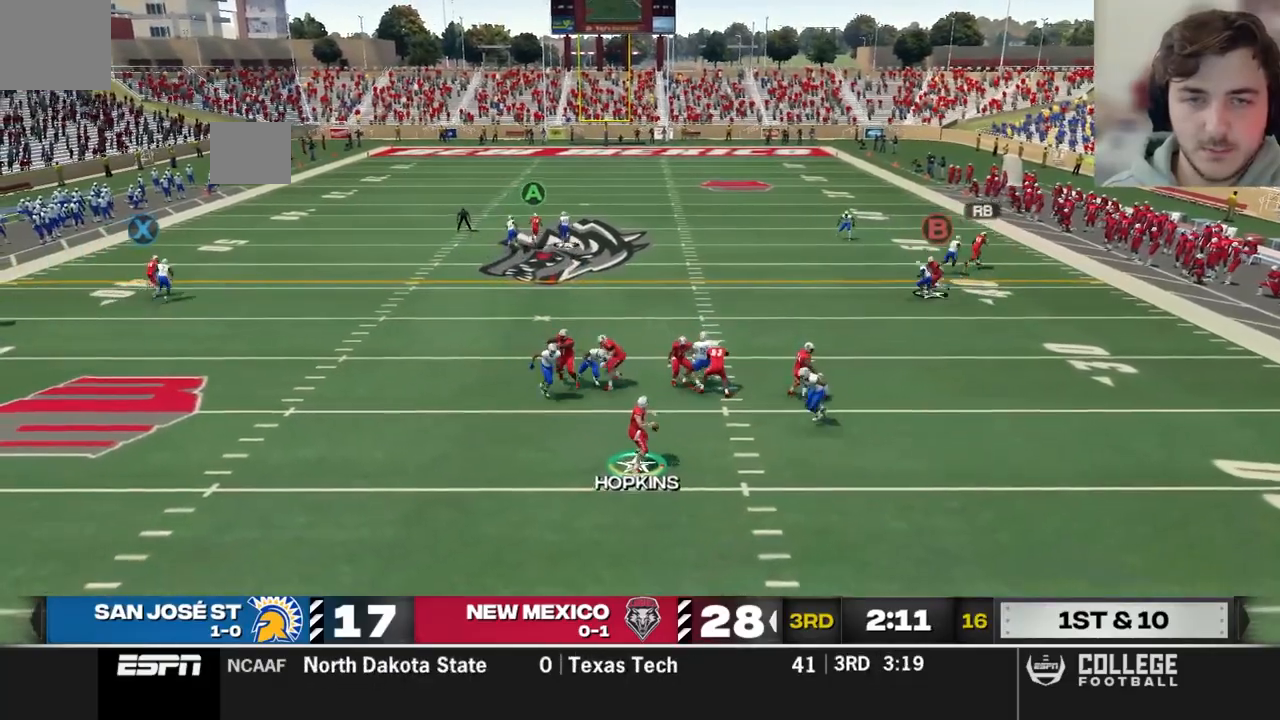
{"dt_ms": 500, "buttons": [], "left_stick": "center", "right_stick": "center", "events": []}
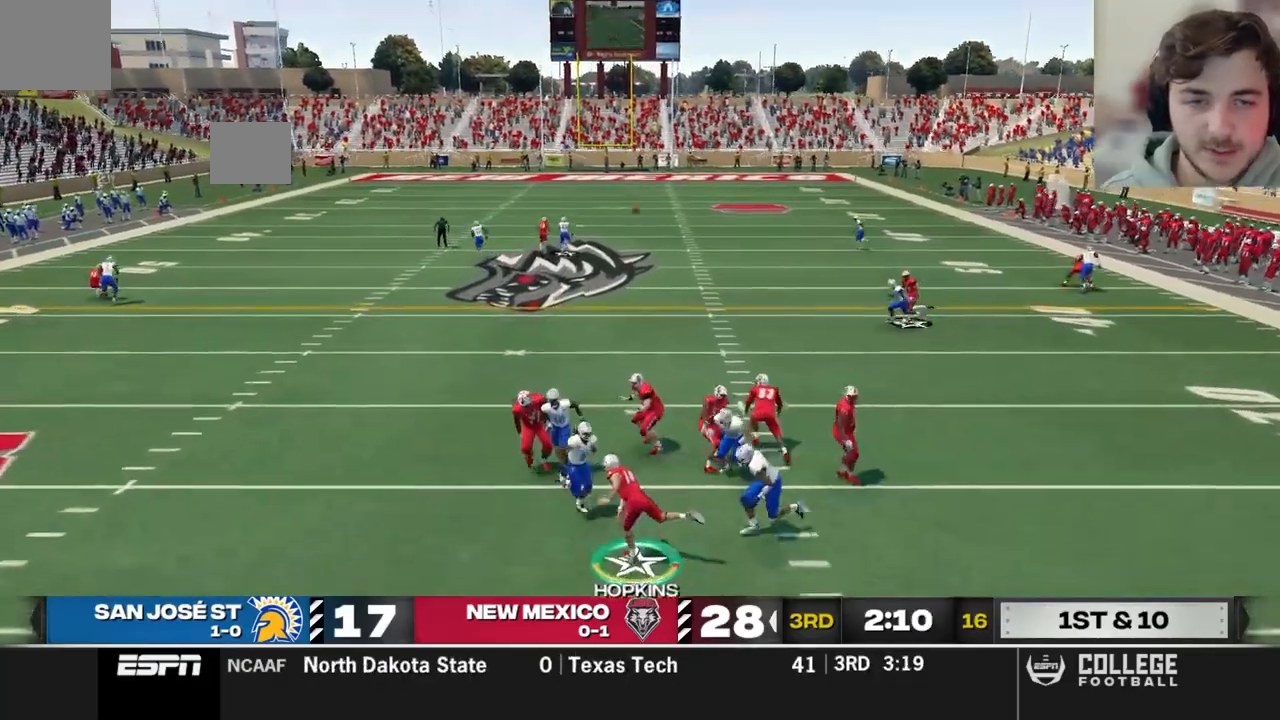
{"dt_ms": 500, "buttons": [], "left_stick": "center", "right_stick": "center", "events": []}
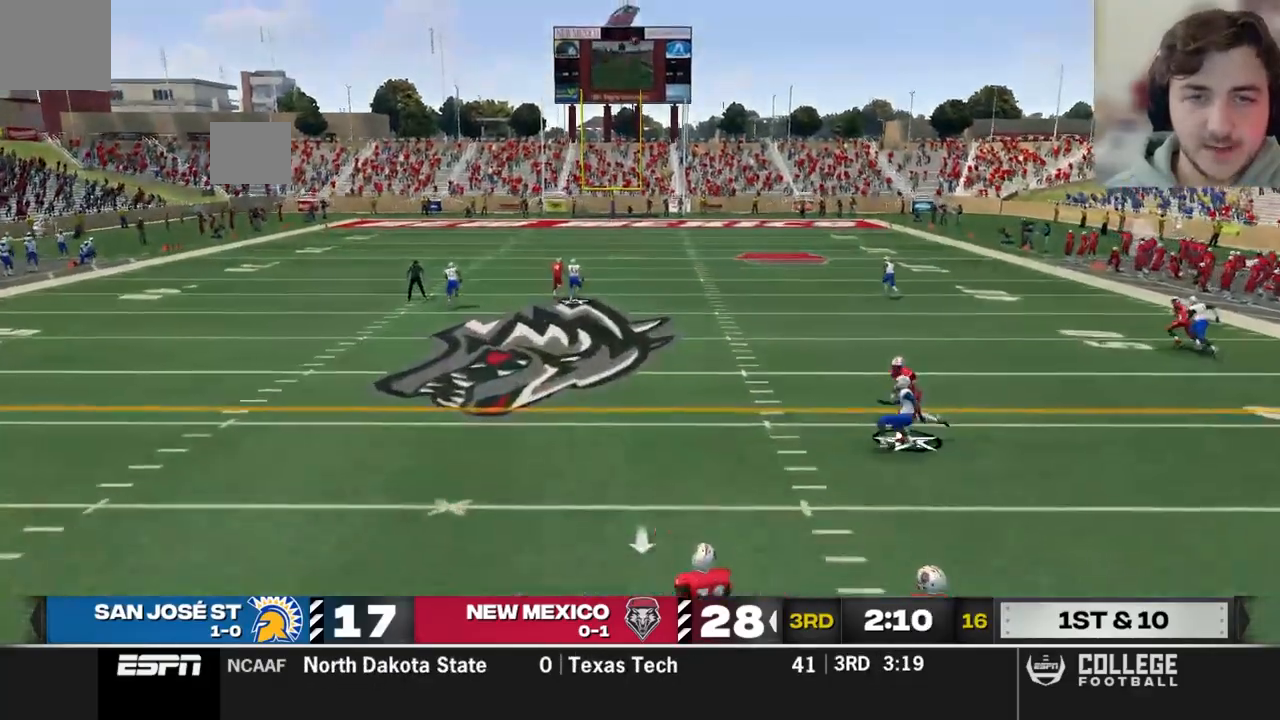
{"dt_ms": 500, "buttons": [], "left_stick": "center", "right_stick": "center", "events": [[320, "B", "down"], [420, "B", "up"]]}
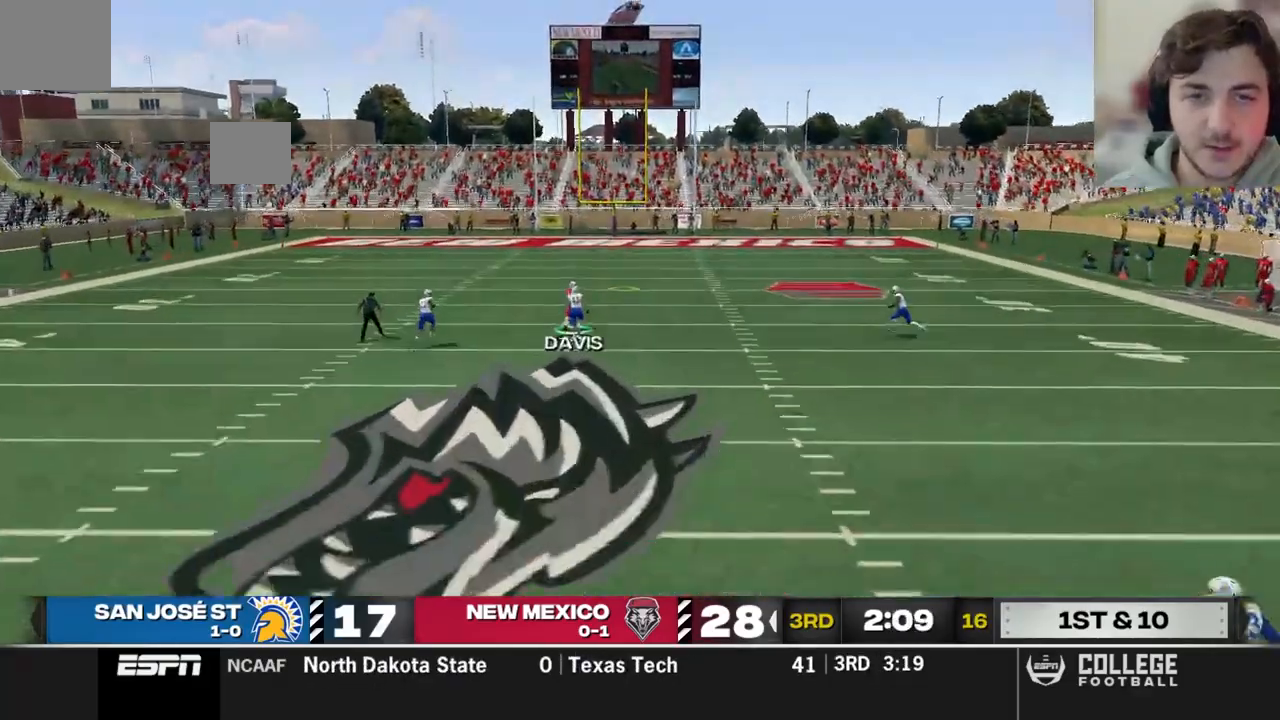
{"dt_ms": 500, "buttons": ["R2"], "left_stick": "center", "right_stick": "center", "events": [[280, "R2", "down"]]}
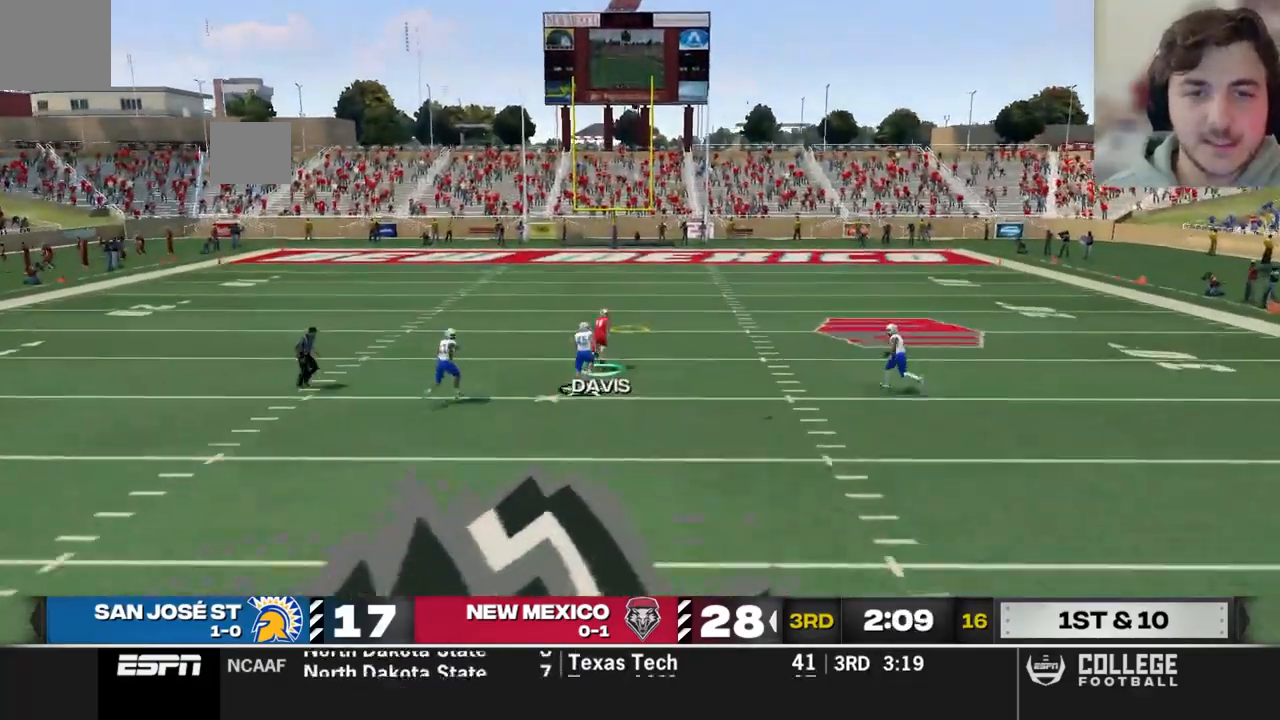
{"dt_ms": 500, "buttons": ["Y", "R2"], "left_stick": "center", "right_stick": "center", "events": [[80, "Y", "down"]]}
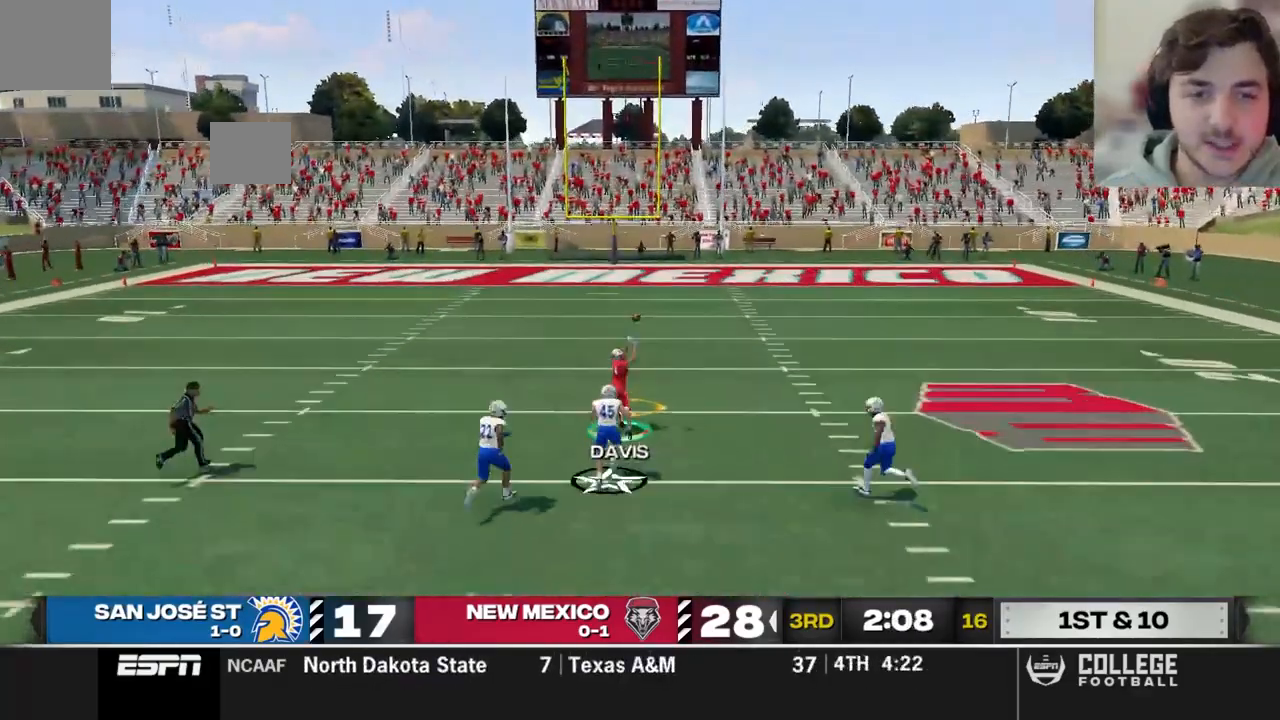
{"dt_ms": 1000, "buttons": ["R2"], "left_stick": "up", "right_stick": "center"}
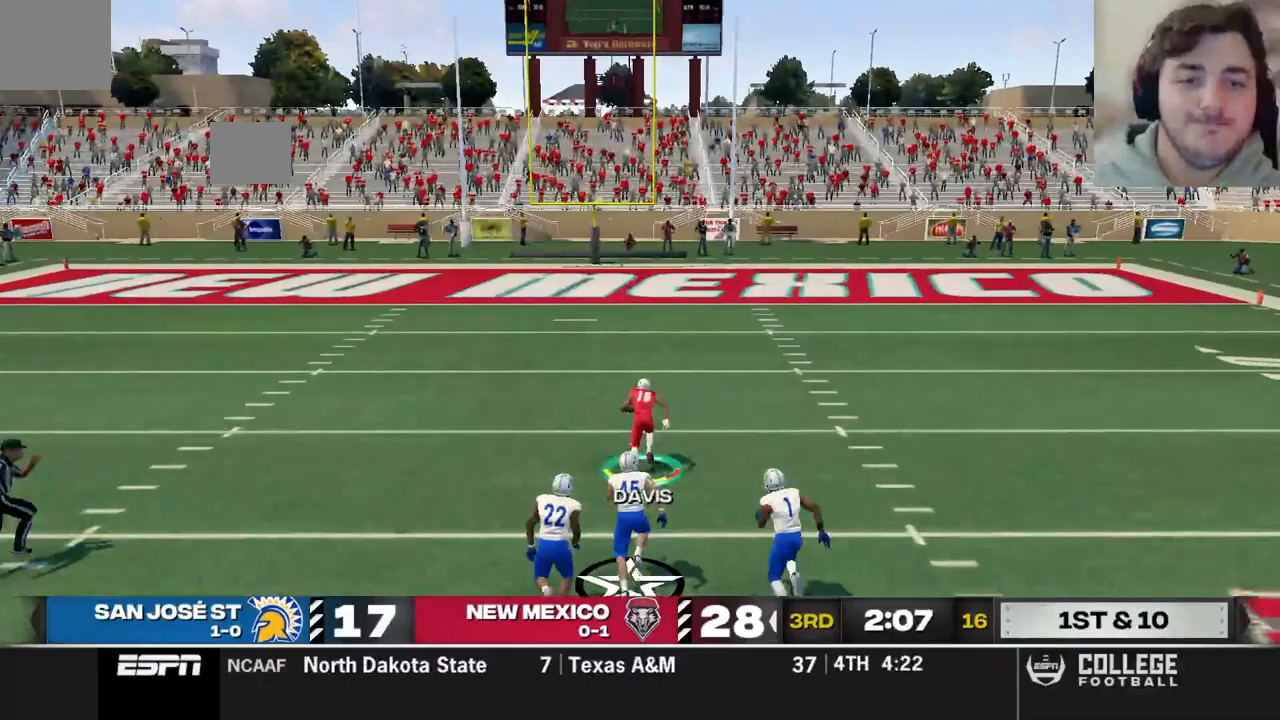
{"dt_ms": 500, "buttons": ["R2"], "left_stick": "up", "right_stick": "center", "events": []}